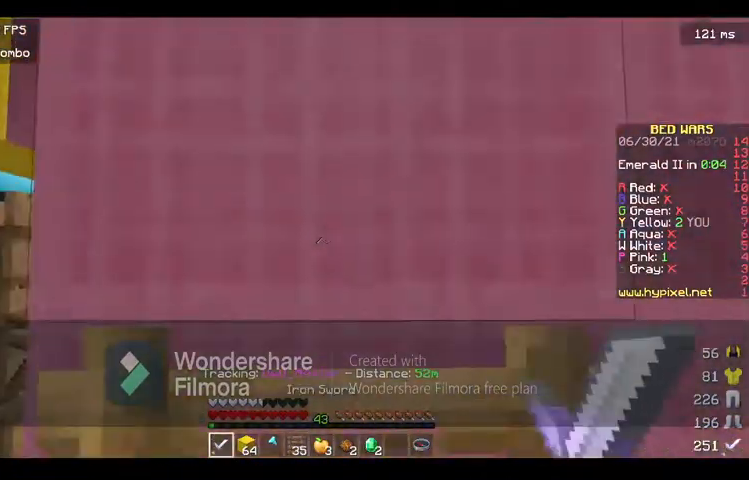
Gameplay with keyboard and mouse; each line is a JSON object with the keys and mouse buttons held at the frame after it. "events" lists presses ("down") and releases ("up") of "a", "d", "s", "space", "w", "mouse_left" and "mouse_right" between this image and that frame as [ms after this image, input, new state], when the widget could be followed in between. "mouse_left", "mouse_right" = the "left", "right" buttons of the "mouse" list. No other keys are recorded. Fast repeated clicks can show as one long hold. Mouse movement is not recorded.
{"keys": ["space", "w"], "mouse": [], "events": [[33, "mouse_right", "down"], [200, "mouse_right", "up"]]}
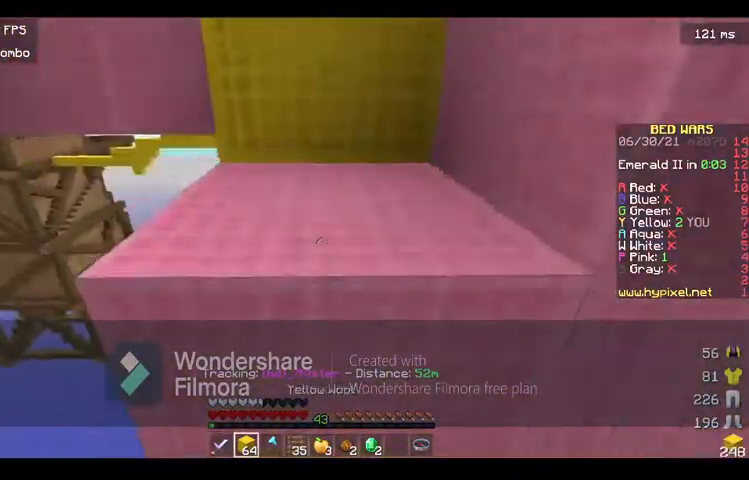
{"keys": ["space", "w"], "mouse": [], "events": []}
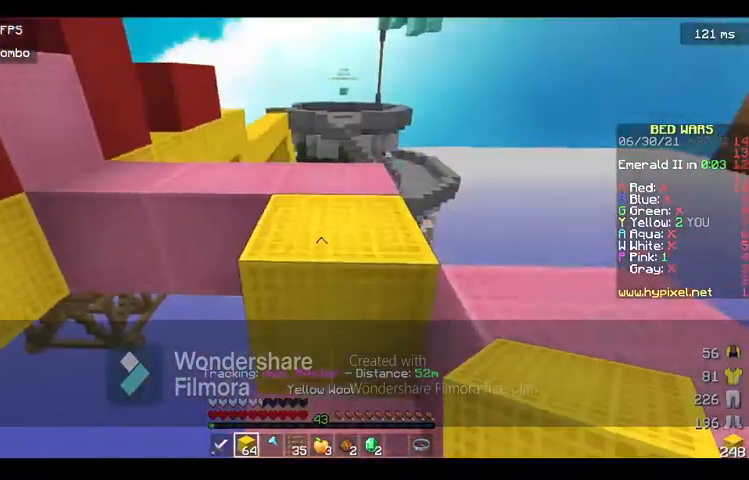
{"keys": ["space", "w"], "mouse": [], "events": []}
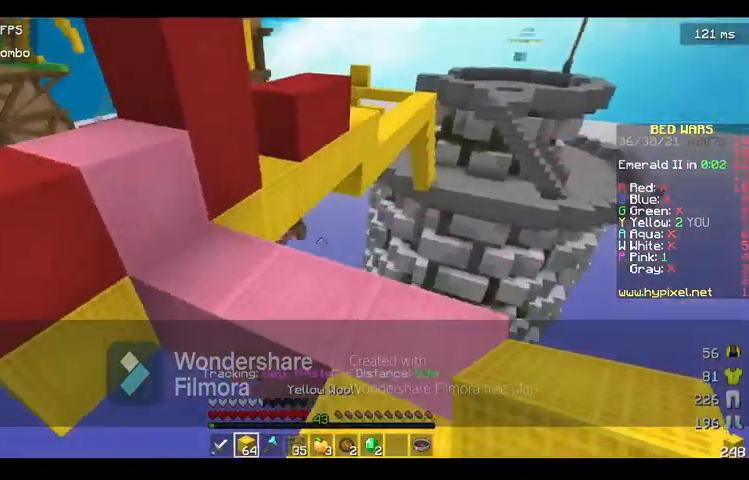
{"keys": [], "mouse": [], "events": [[100, "space", "up"], [400, "w", "up"]]}
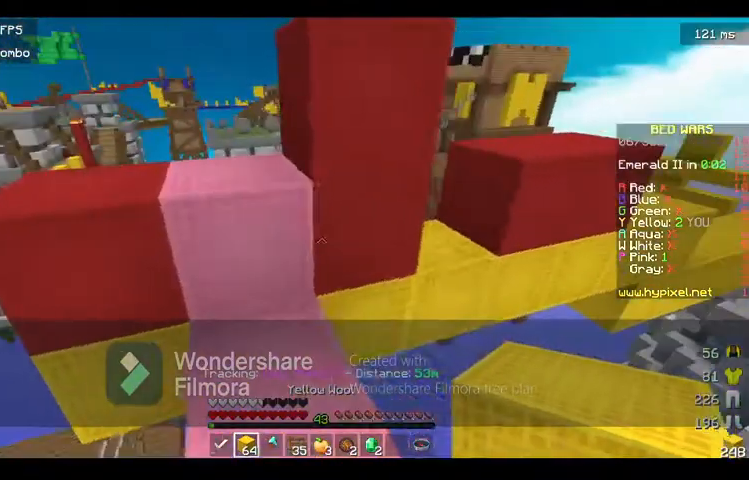
{"keys": ["space", "w"], "mouse": [], "events": [[100, "mouse_right", "down"], [200, "mouse_right", "up"], [300, "w", "down"], [500, "space", "down"]]}
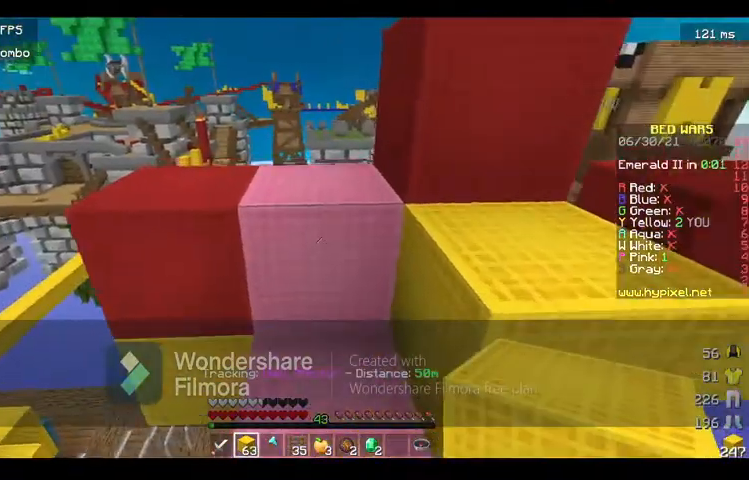
{"keys": [], "mouse": [], "events": [[200, "space", "up"], [300, "d", "down"], [300, "w", "up"], [500, "d", "up"]]}
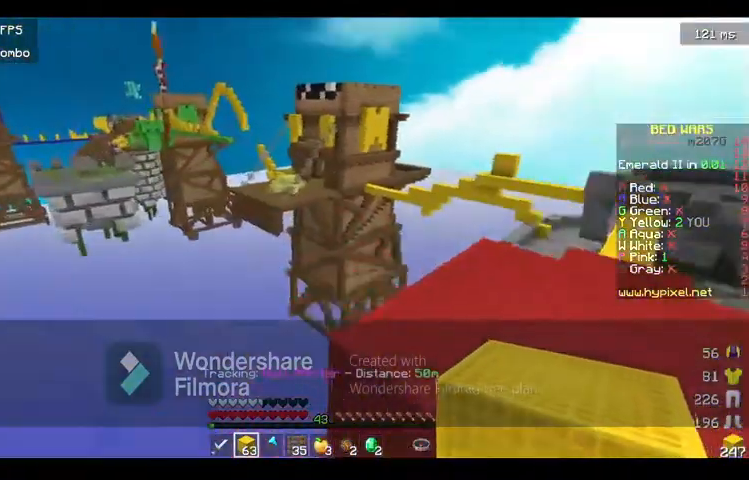
{"keys": [], "mouse": [], "events": []}
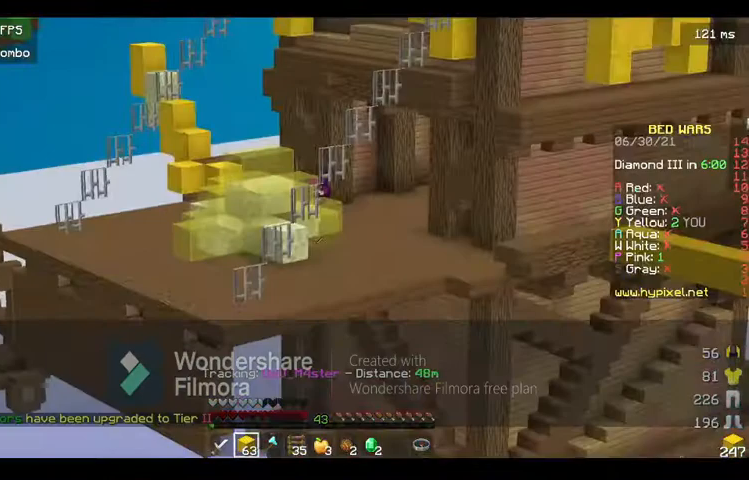
{"keys": [], "mouse": [], "events": []}
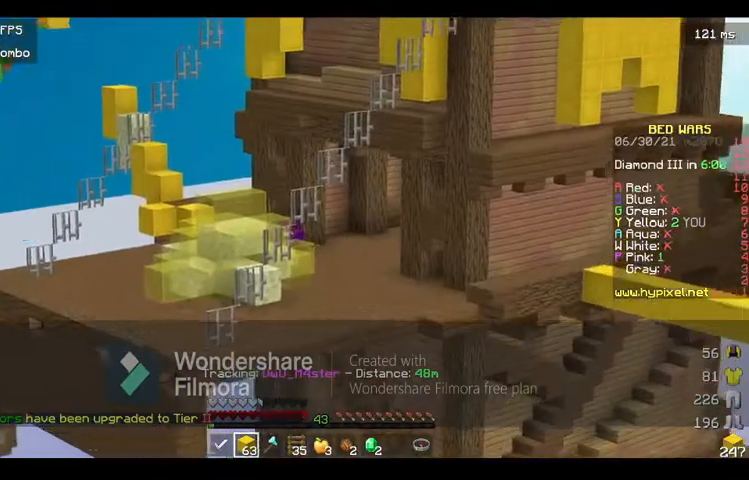
{"keys": ["w"], "mouse": [], "events": [[300, "w", "down"], [333, "space", "down"], [500, "space", "up"]]}
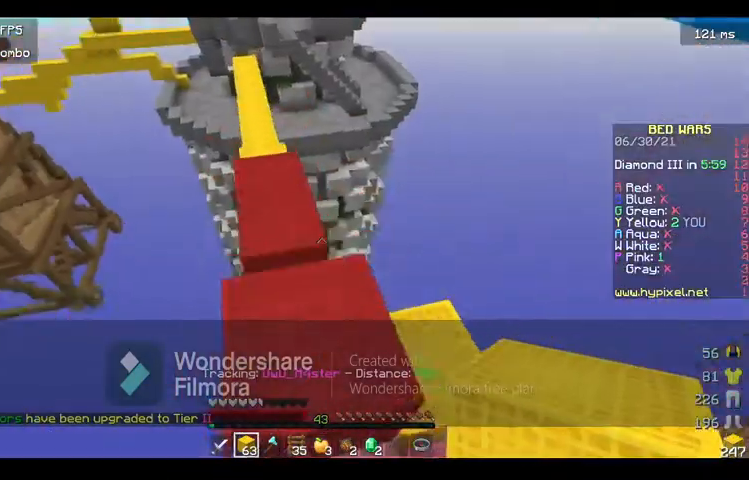
{"keys": ["w"], "mouse": [], "events": [[200, "w", "up"], [300, "w", "down"]]}
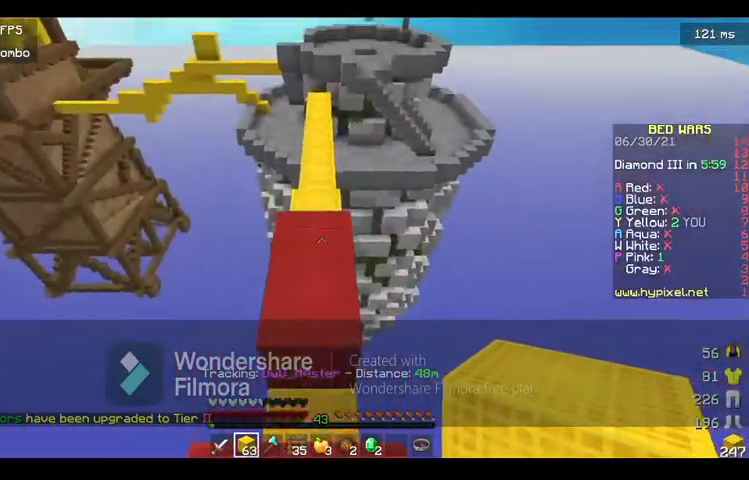
{"keys": ["space", "w"], "mouse": [], "events": [[133, "space", "down"]]}
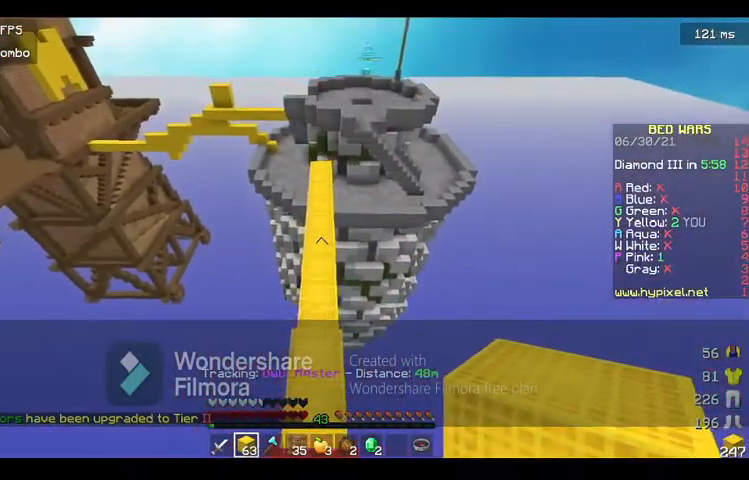
{"keys": ["space", "w"], "mouse": [], "events": []}
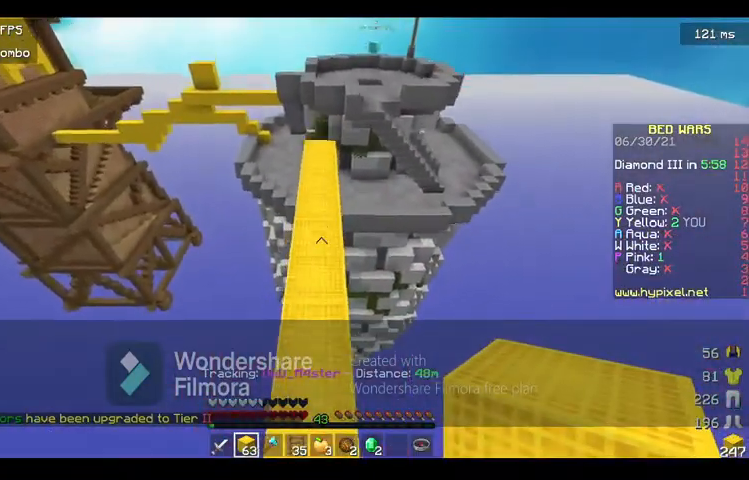
{"keys": ["space", "w"], "mouse": [], "events": []}
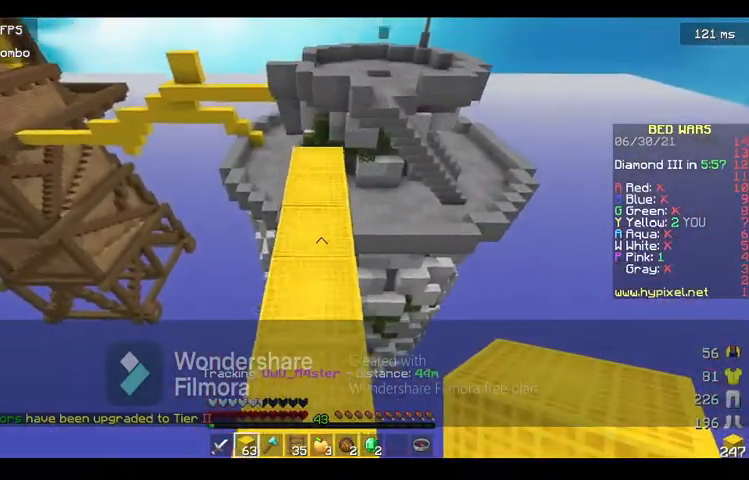
{"keys": ["space", "w"], "mouse": [], "events": []}
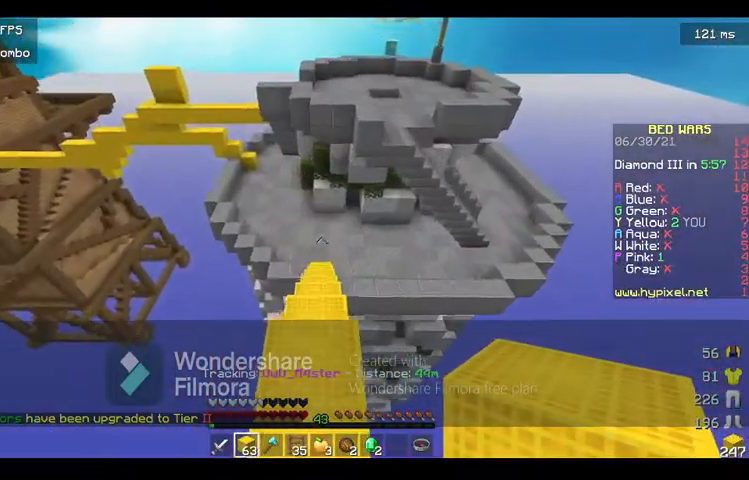
{"keys": ["a", "space", "w"], "mouse": [], "events": [[500, "a", "down"]]}
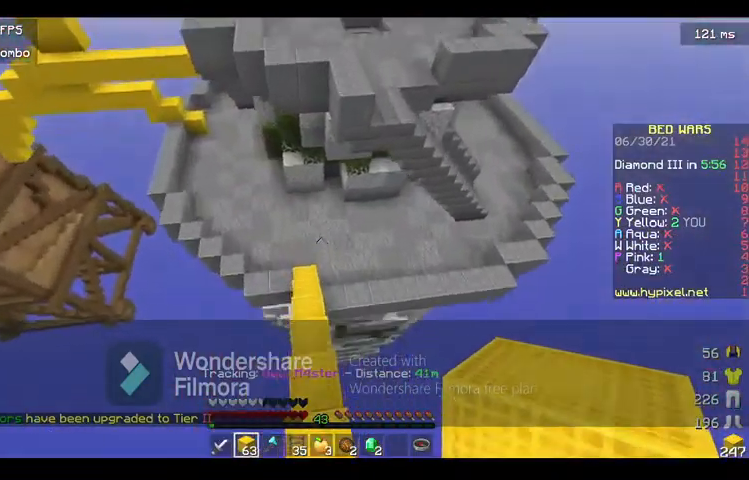
{"keys": ["a", "w"], "mouse": [], "events": [[133, "space", "up"], [200, "a", "up"], [300, "a", "down"]]}
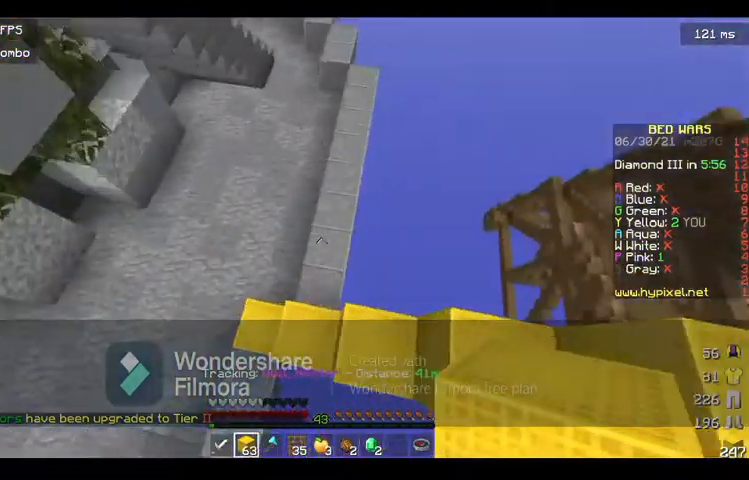
{"keys": ["w"], "mouse": [], "events": [[300, "a", "up"]]}
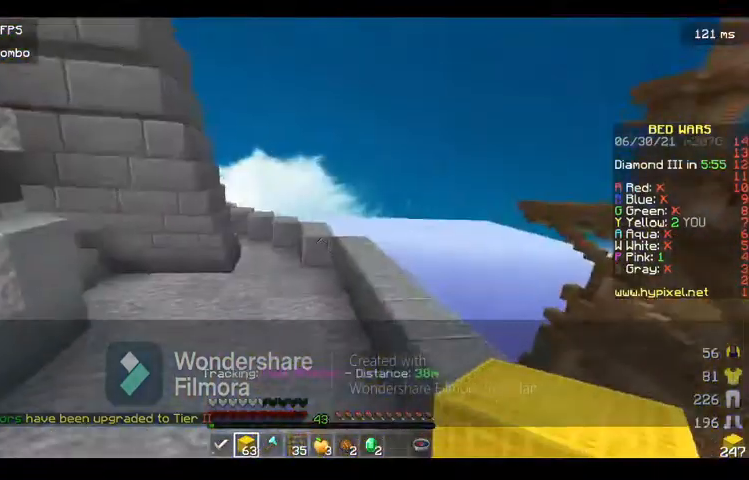
{"keys": ["space", "w"], "mouse": [], "events": [[433, "space", "down"]]}
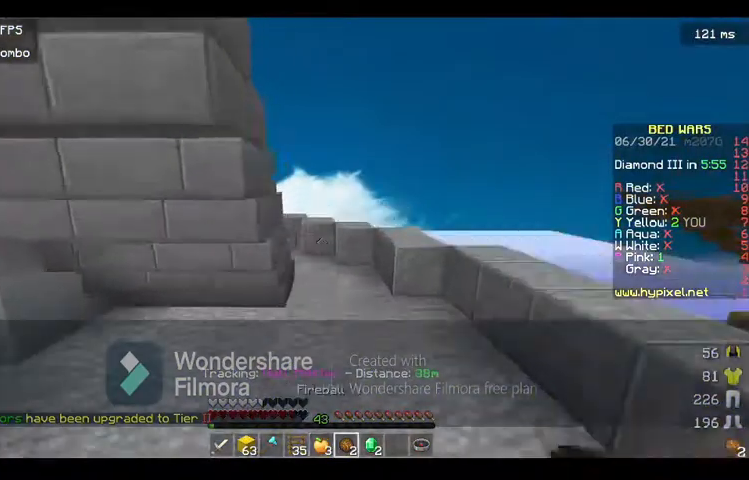
{"keys": ["d", "w"], "mouse": [], "events": [[33, "d", "down"], [133, "space", "up"]]}
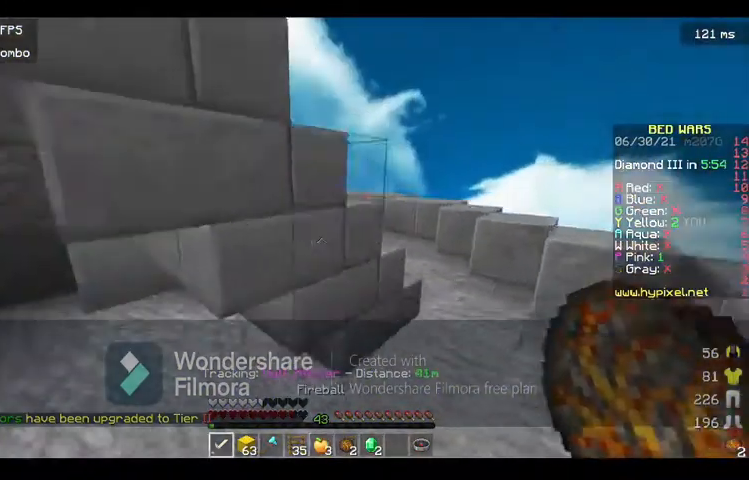
{"keys": ["d", "w"], "mouse": [], "events": []}
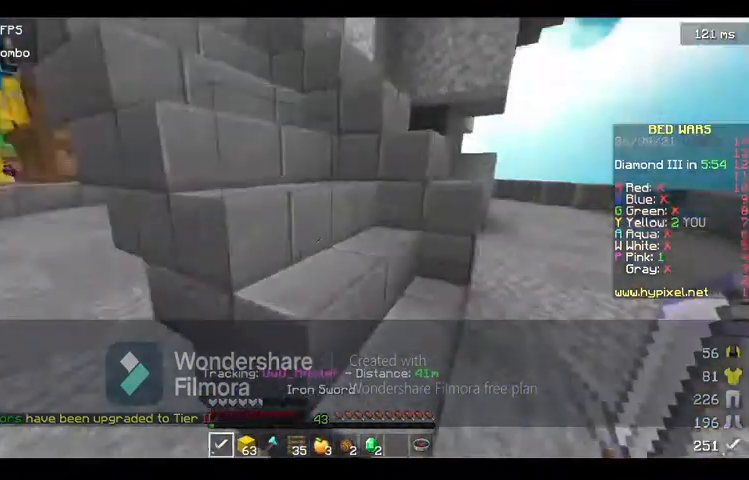
{"keys": ["w"], "mouse": [], "events": [[300, "d", "up"]]}
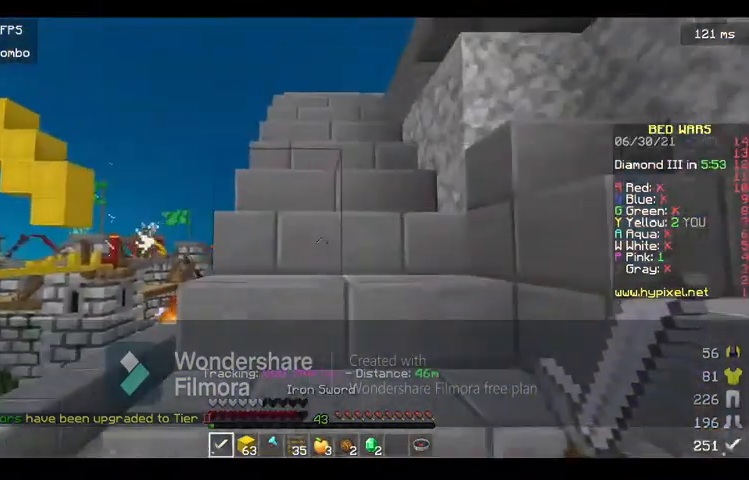
{"keys": ["w"], "mouse": [], "events": []}
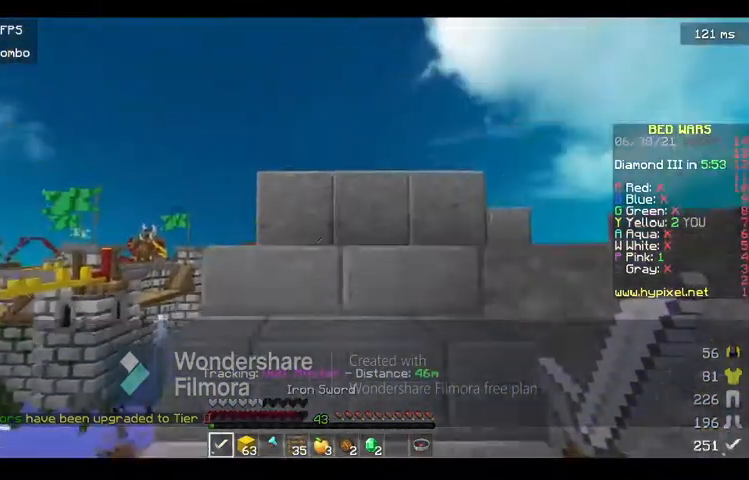
{"keys": ["d", "w"], "mouse": [], "events": [[300, "d", "down"]]}
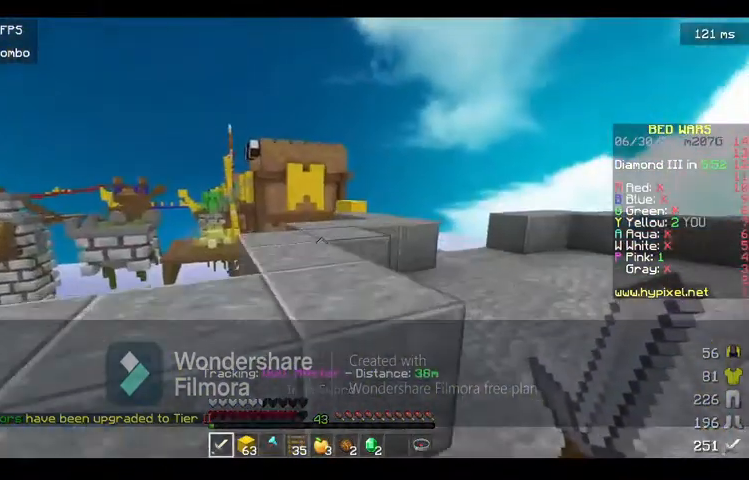
{"keys": ["d", "w"], "mouse": [], "events": []}
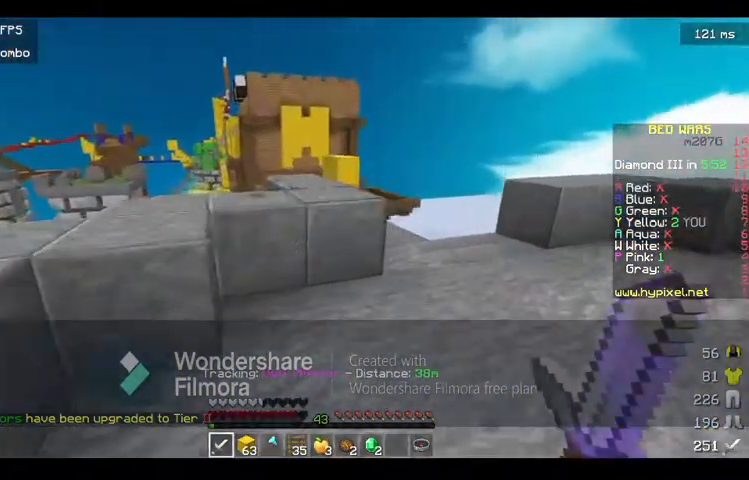
{"keys": [], "mouse": [], "events": [[400, "w", "up"], [500, "d", "up"]]}
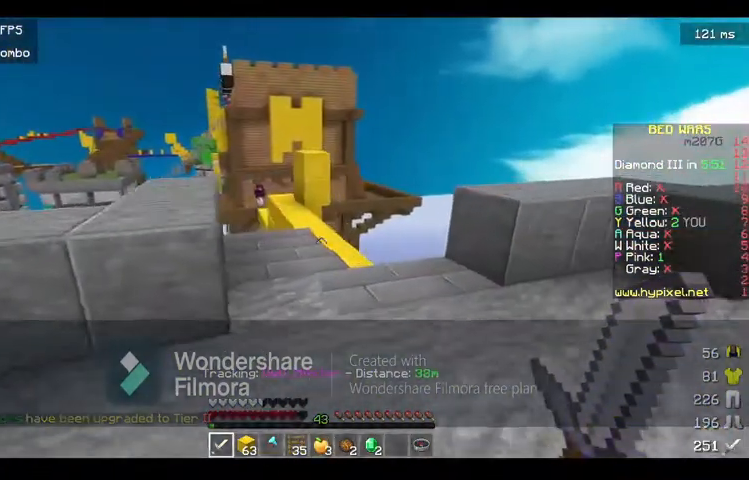
{"keys": [], "mouse": [], "events": [[100, "w", "down"], [200, "w", "up"], [300, "a", "down"], [500, "a", "up"]]}
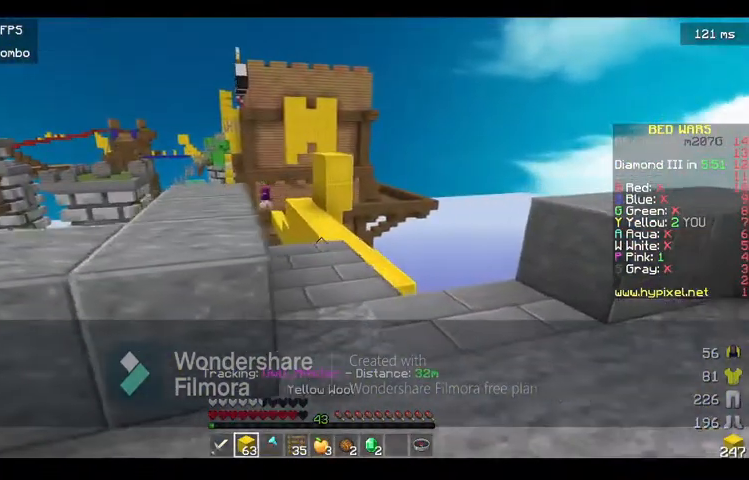
{"keys": ["a", "space", "w"], "mouse": [], "events": [[200, "a", "down"], [200, "w", "down"], [333, "space", "down"]]}
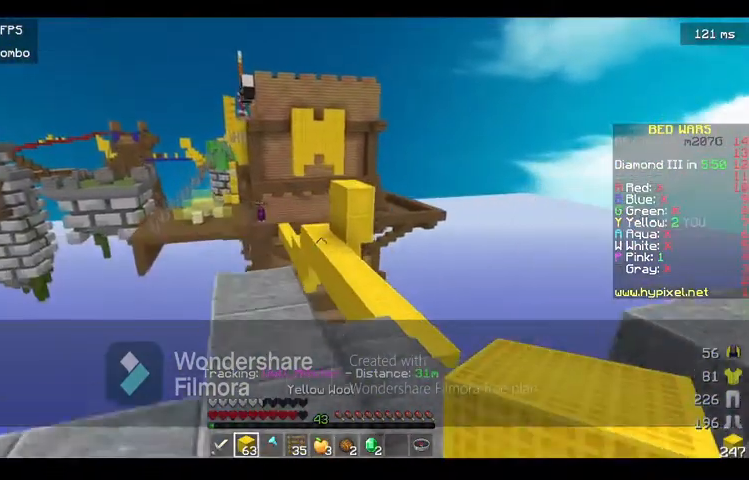
{"keys": [], "mouse": [], "events": [[100, "a", "up"], [100, "space", "up"], [100, "w", "up"]]}
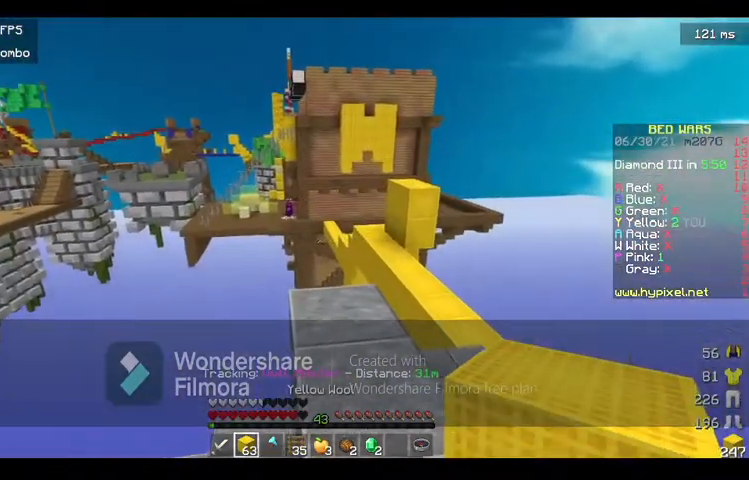
{"keys": [], "mouse": [], "events": []}
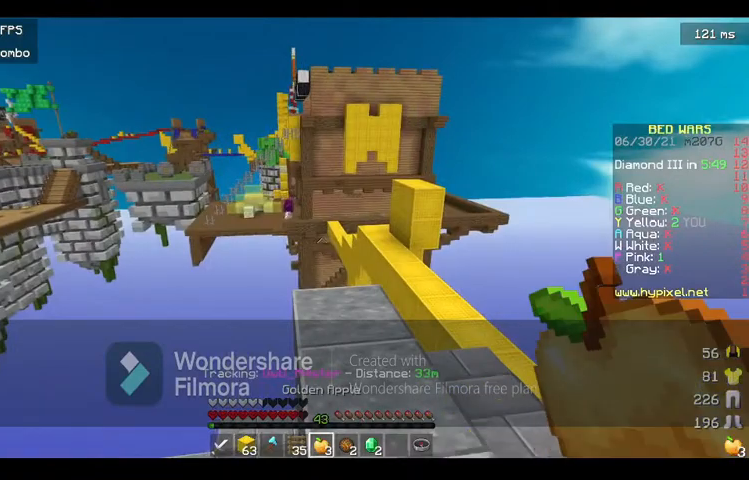
{"keys": ["s"], "mouse": [], "events": [[100, "s", "down"]]}